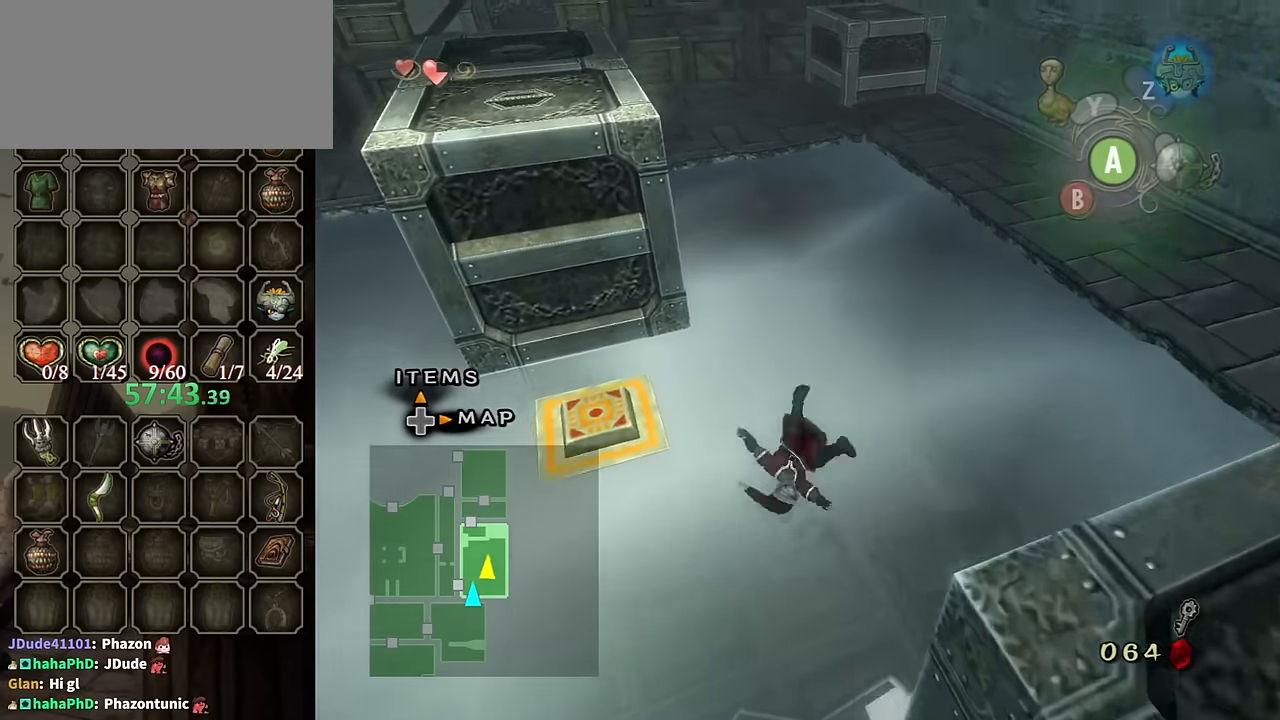
Gameplay with a controller (Nintendo layout); each line is a JSON object with the inputs held at the frame after it. "events" lists button and stick changes between this image and that frame as [ms after this image, input, new state], when the widget could be followed in between. Not read: L3 R3.
{"buttons": [], "left_stick": "up", "right_stick": "center", "events": [[33, "A", "down"], [100, "A", "up"]]}
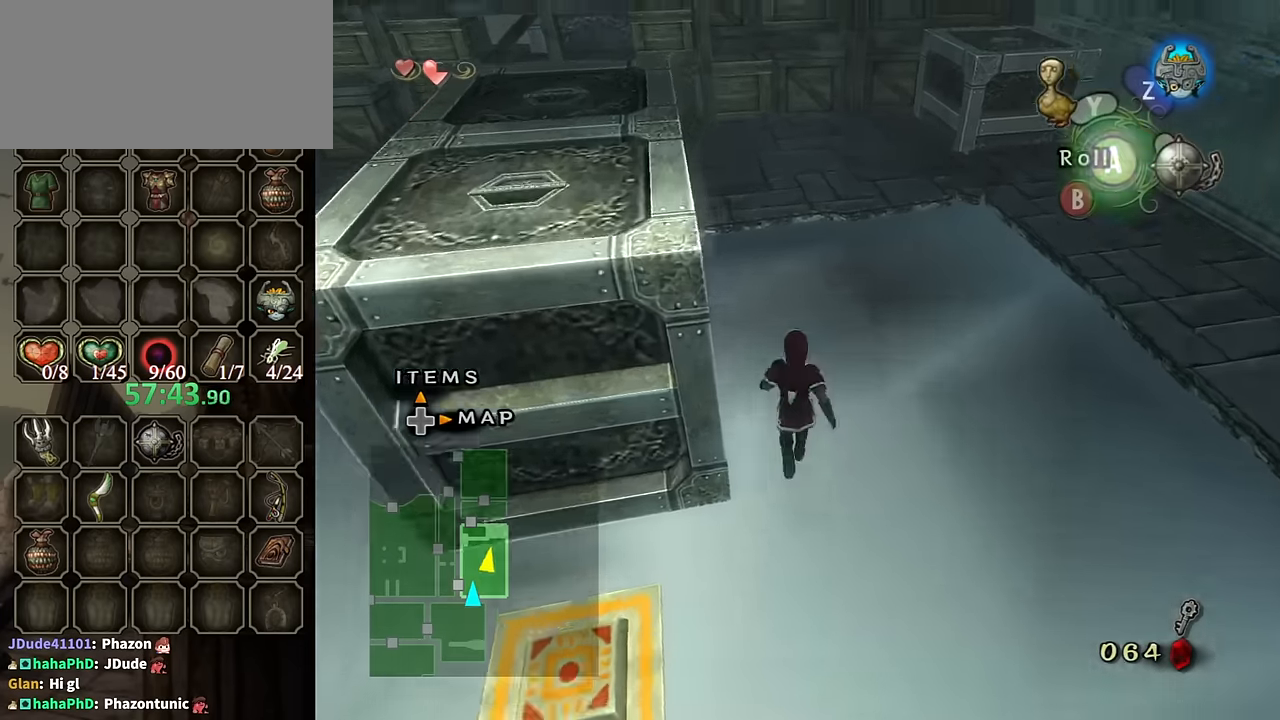
{"buttons": ["X"], "left_stick": "up-left", "right_stick": "center", "events": [[467, "left_stick", "up-left"], [500, "X", "down"]]}
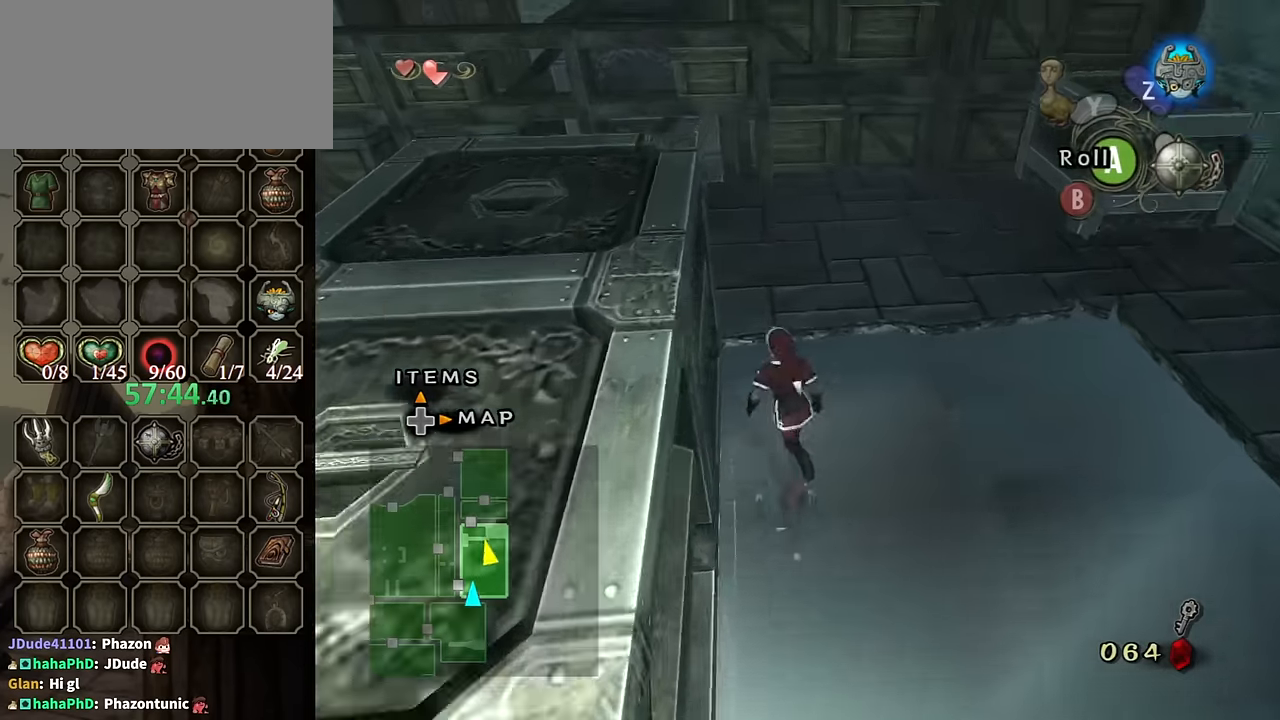
{"buttons": [], "left_stick": "up-left", "right_stick": "right", "events": [[67, "X", "up"], [267, "right_stick", "right"]]}
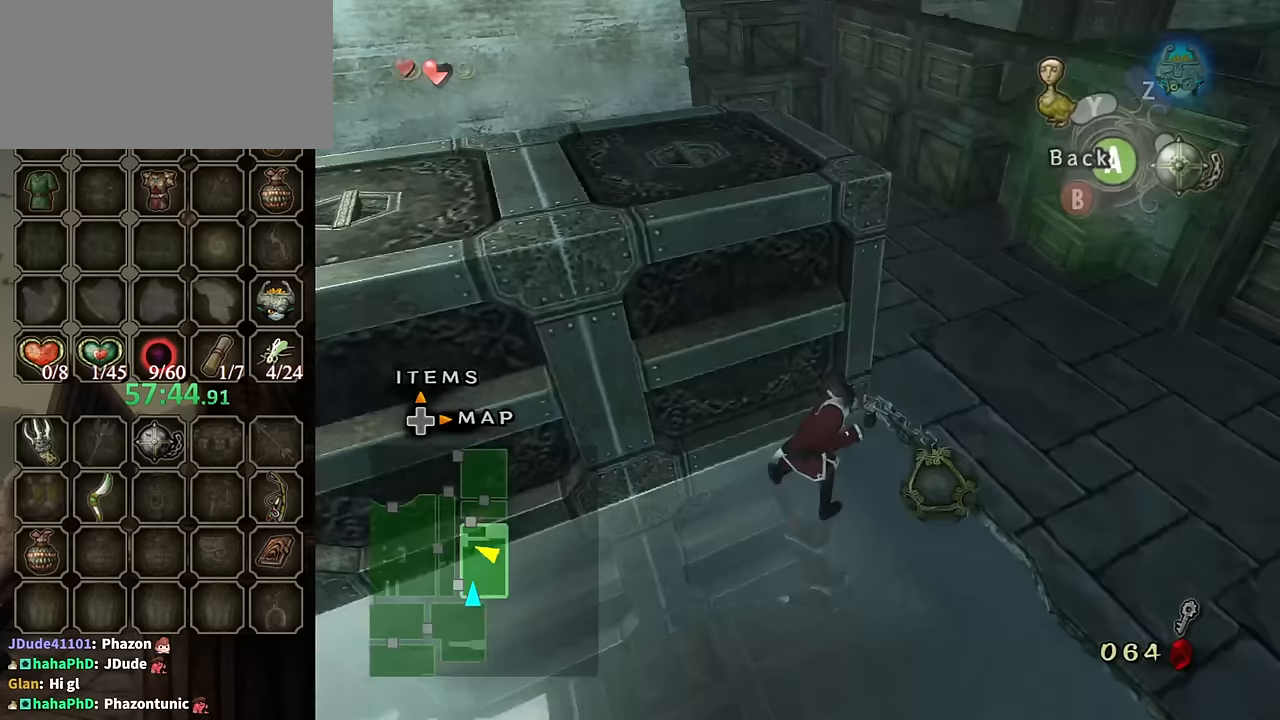
{"buttons": [], "left_stick": "up", "right_stick": "center", "events": [[133, "left_stick", "up"], [200, "right_stick", "center"], [233, "left_stick", "up-right"], [367, "left_stick", "up"]]}
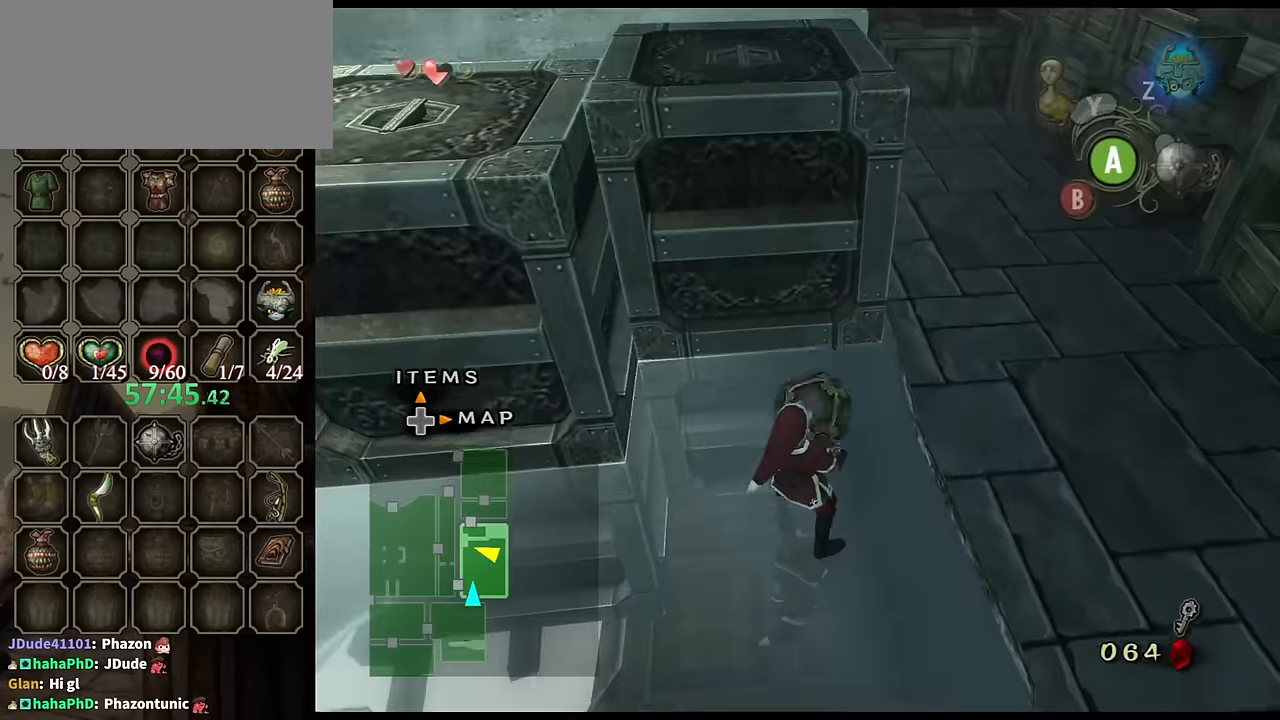
{"buttons": ["A"], "left_stick": "up-right", "right_stick": "center", "events": [[67, "left_stick", "up-right"], [133, "A", "down"], [233, "A", "up"], [300, "A", "down"], [400, "A", "up"], [500, "A", "down"]]}
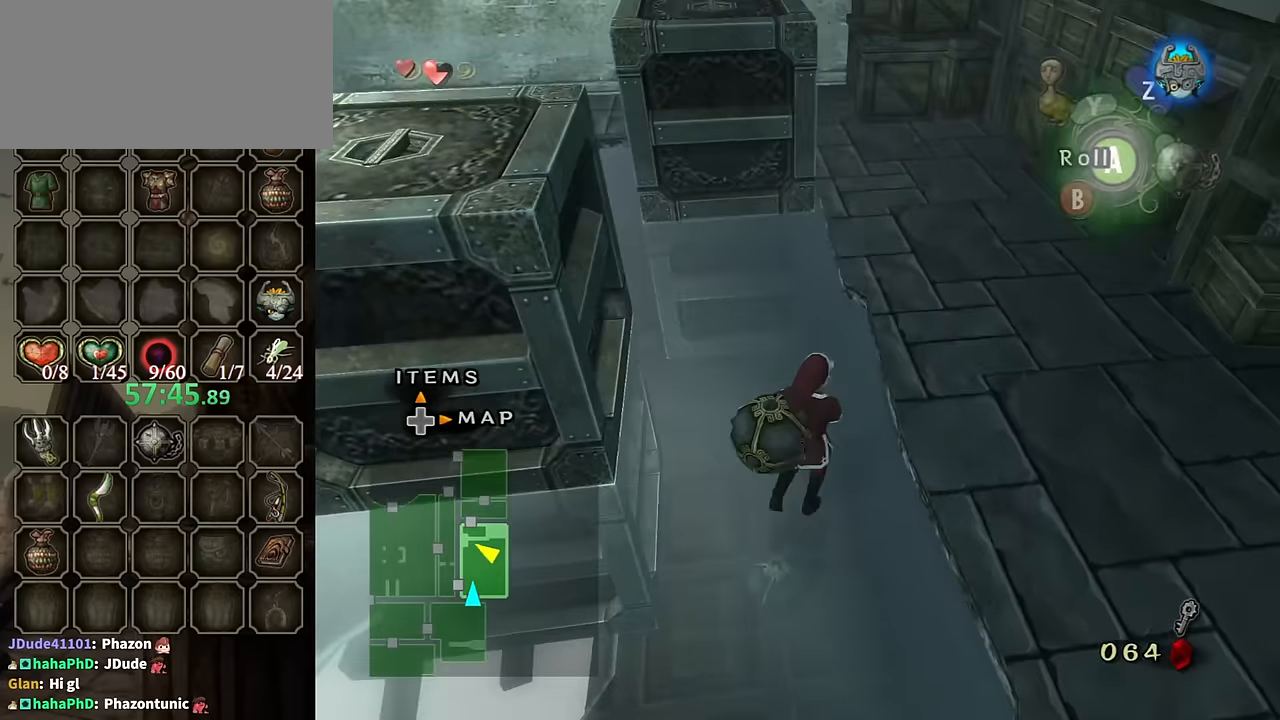
{"buttons": [], "left_stick": "up", "right_stick": "center", "events": [[67, "A", "up"], [133, "A", "down"], [200, "A", "up"], [200, "left_stick", "up"]]}
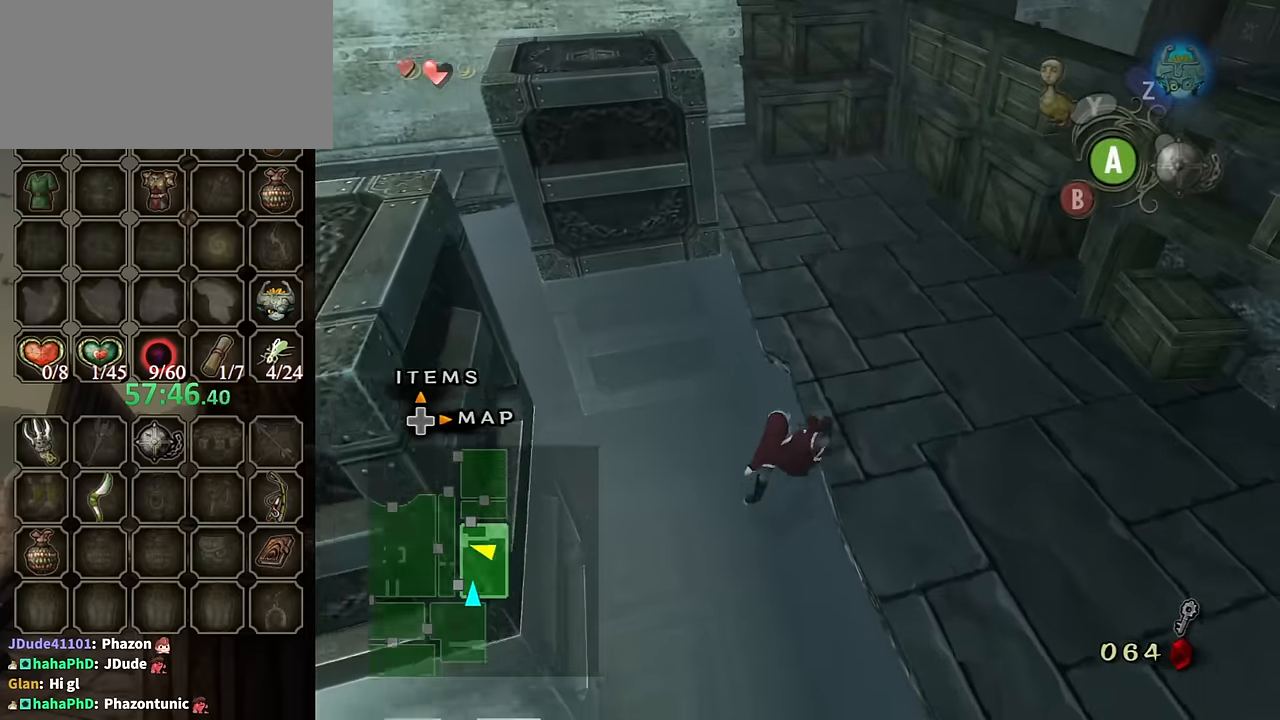
{"buttons": [], "left_stick": "up", "right_stick": "center", "events": []}
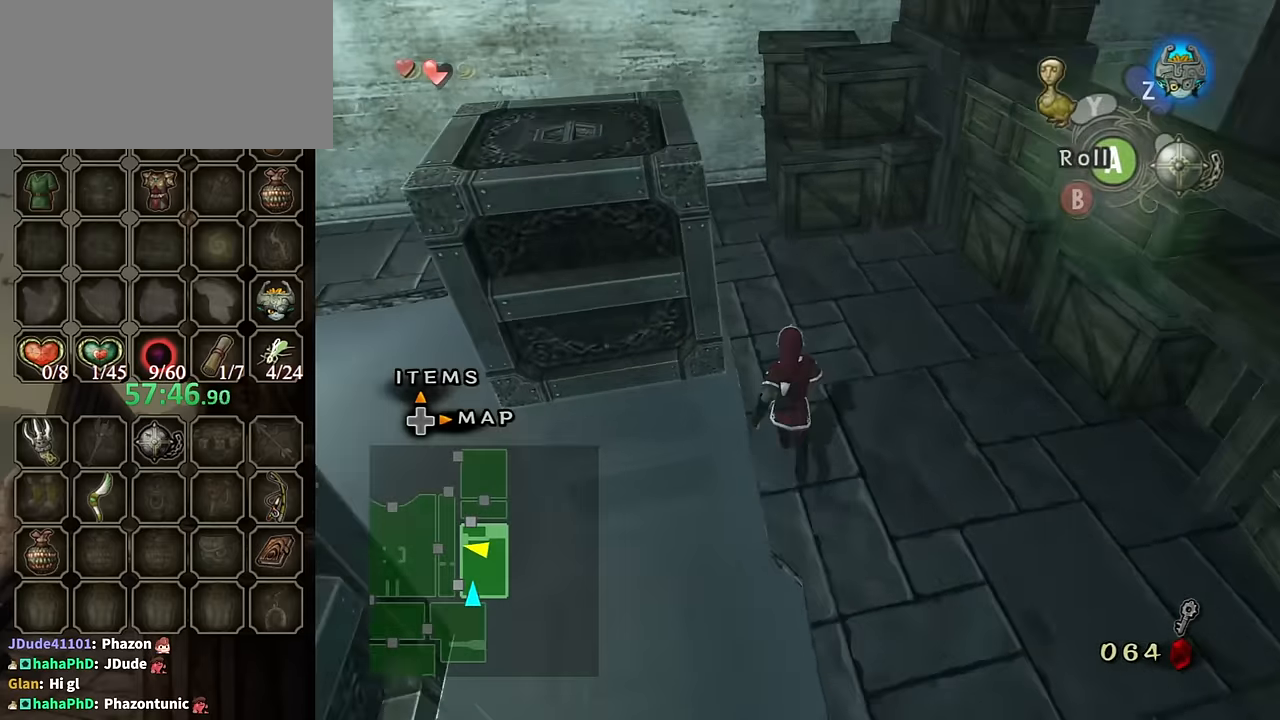
{"buttons": [], "left_stick": "up-left", "right_stick": "center", "events": [[333, "X", "down"], [400, "X", "up"], [467, "left_stick", "up-left"]]}
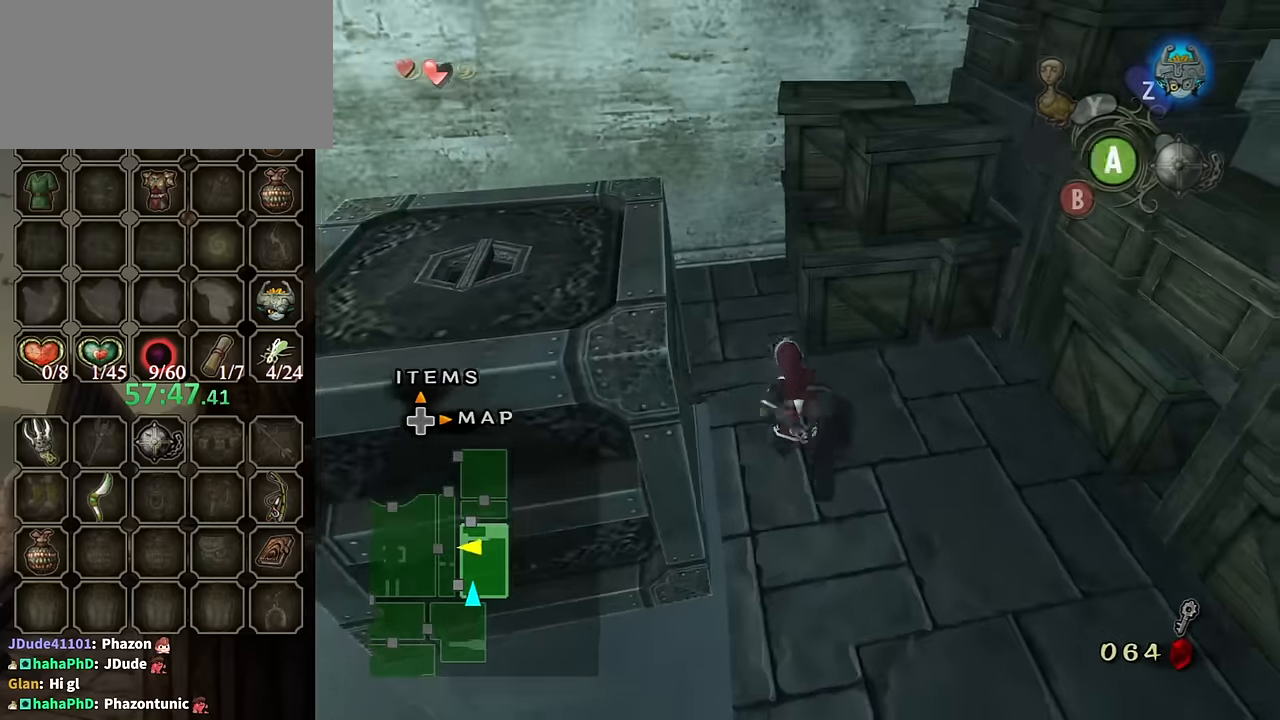
{"buttons": [], "left_stick": "up-left", "right_stick": "right", "events": [[100, "right_stick", "right"]]}
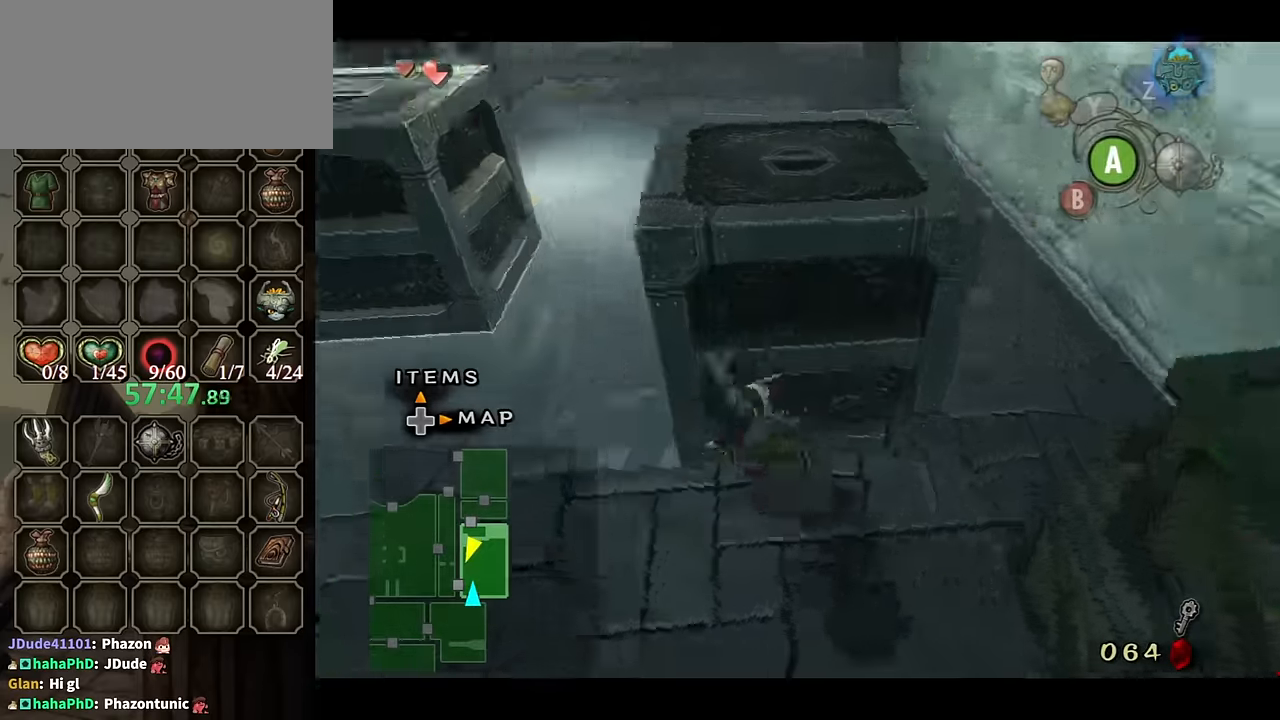
{"buttons": [], "left_stick": "up", "right_stick": "center", "events": [[67, "left_stick", "up"], [167, "right_stick", "center"]]}
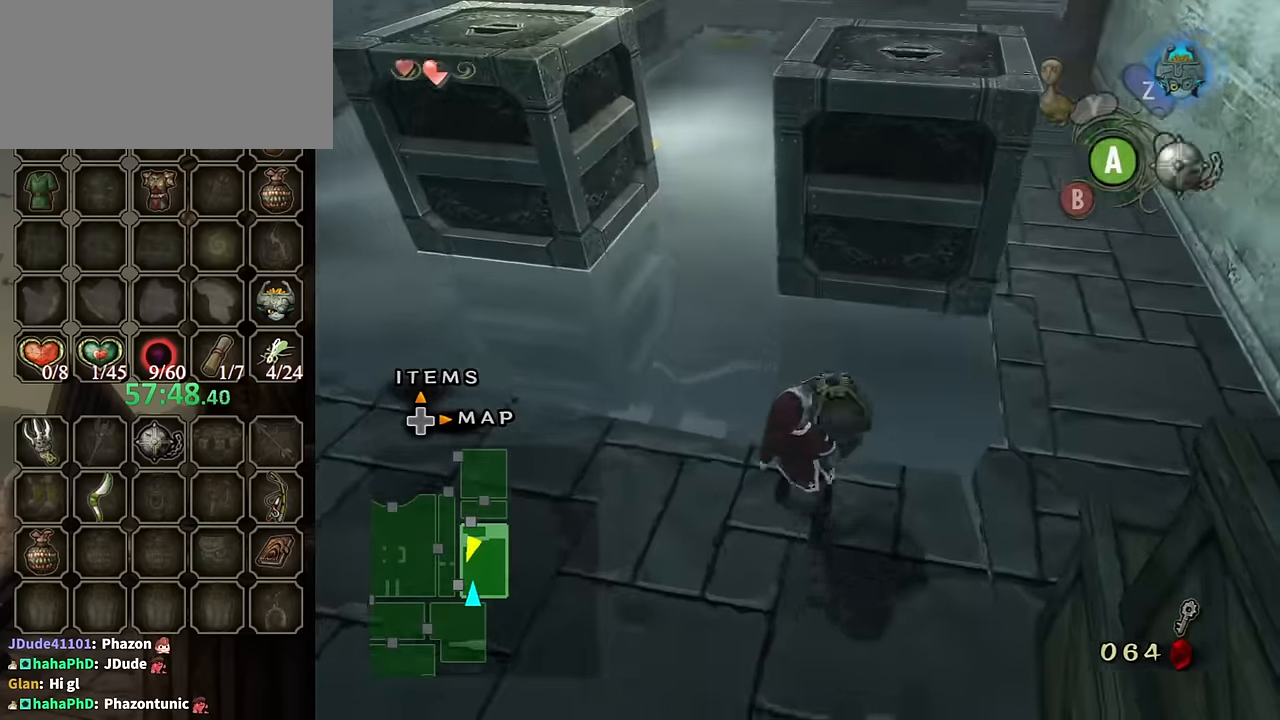
{"buttons": [], "left_stick": "up", "right_stick": "center", "events": [[67, "A", "down"], [167, "A", "up"], [233, "A", "down"], [267, "A", "up"]]}
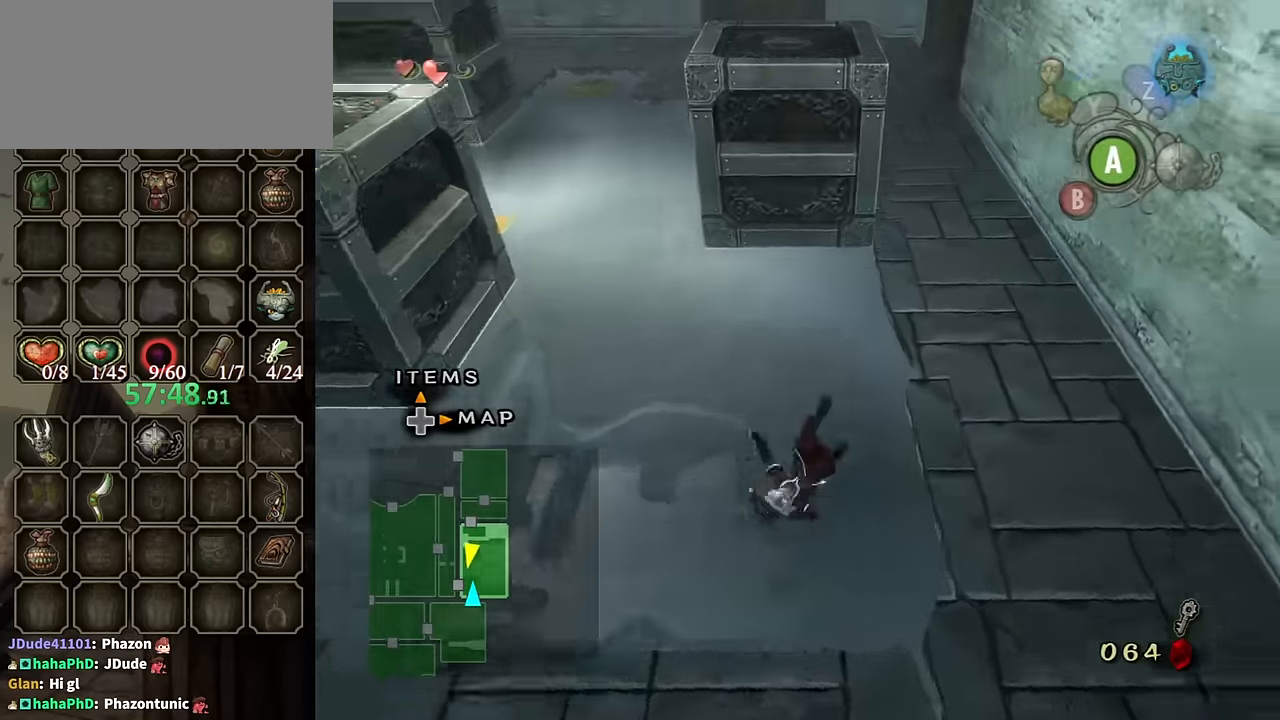
{"buttons": [], "left_stick": "up", "right_stick": "center", "events": [[433, "A", "down"], [500, "A", "up"]]}
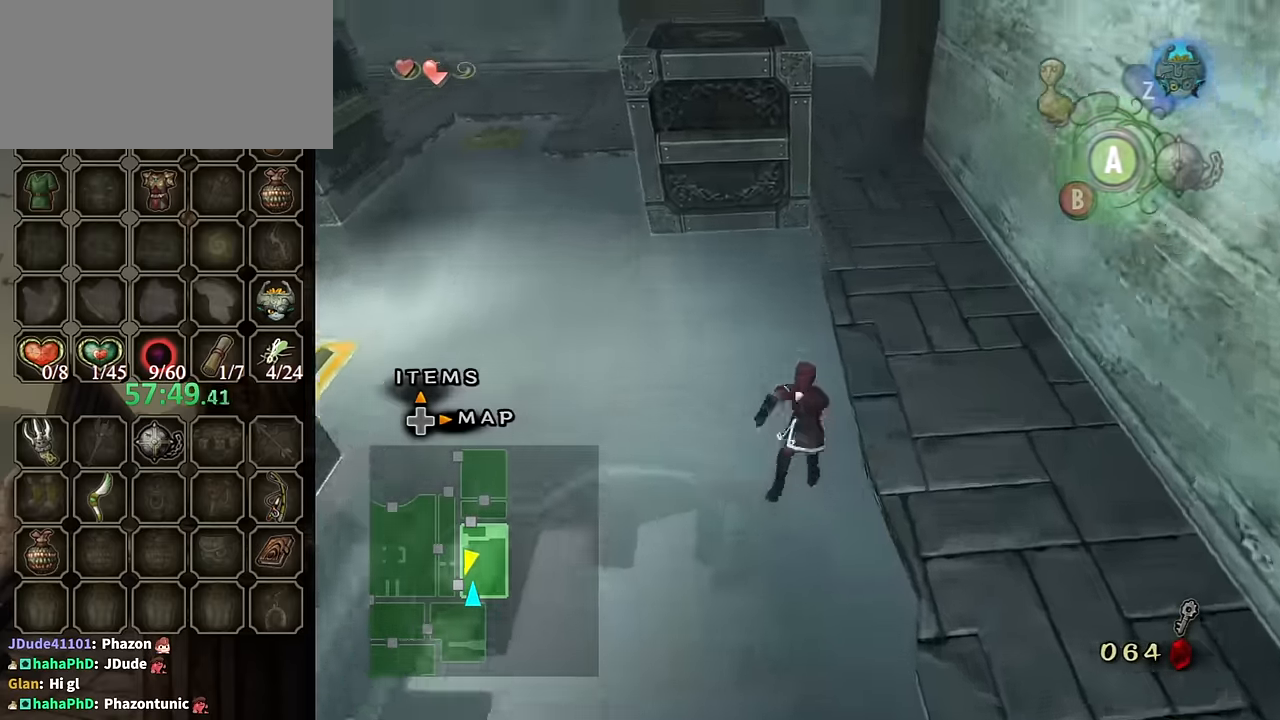
{"buttons": [], "left_stick": "up", "right_stick": "center", "events": []}
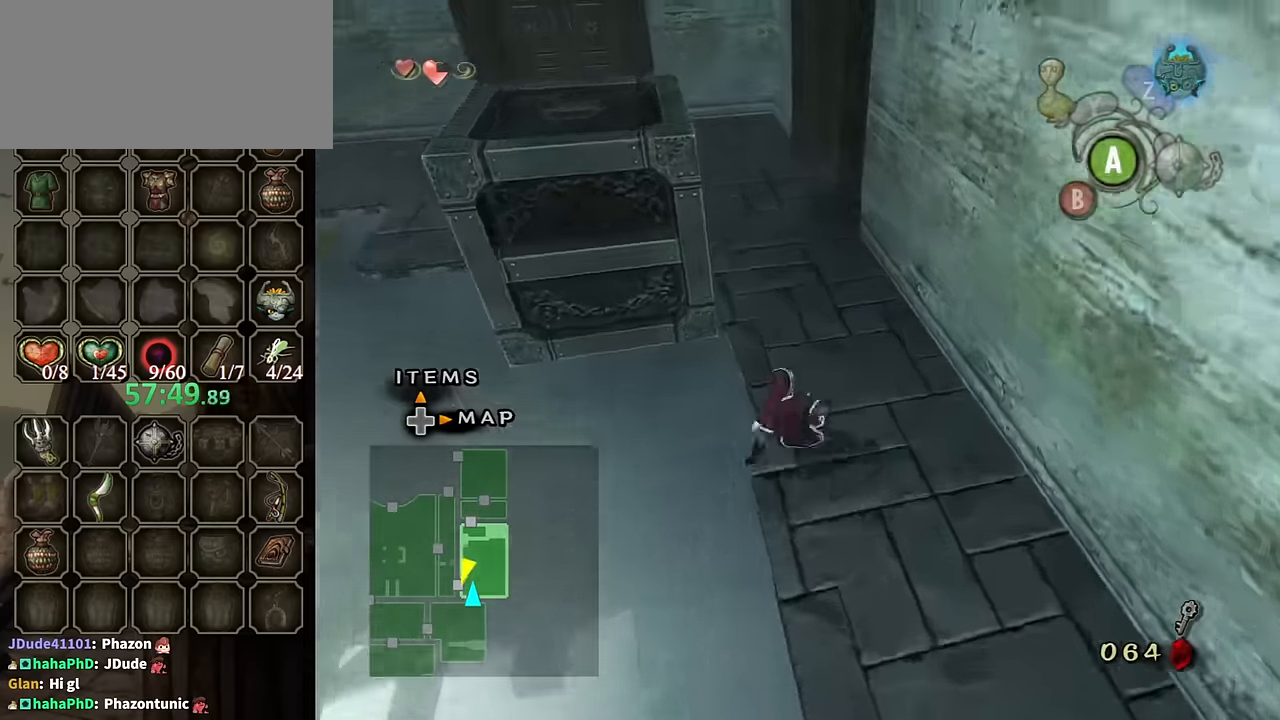
{"buttons": ["X"], "left_stick": "up-left", "right_stick": "center", "events": [[367, "left_stick", "up-left"], [467, "X", "down"]]}
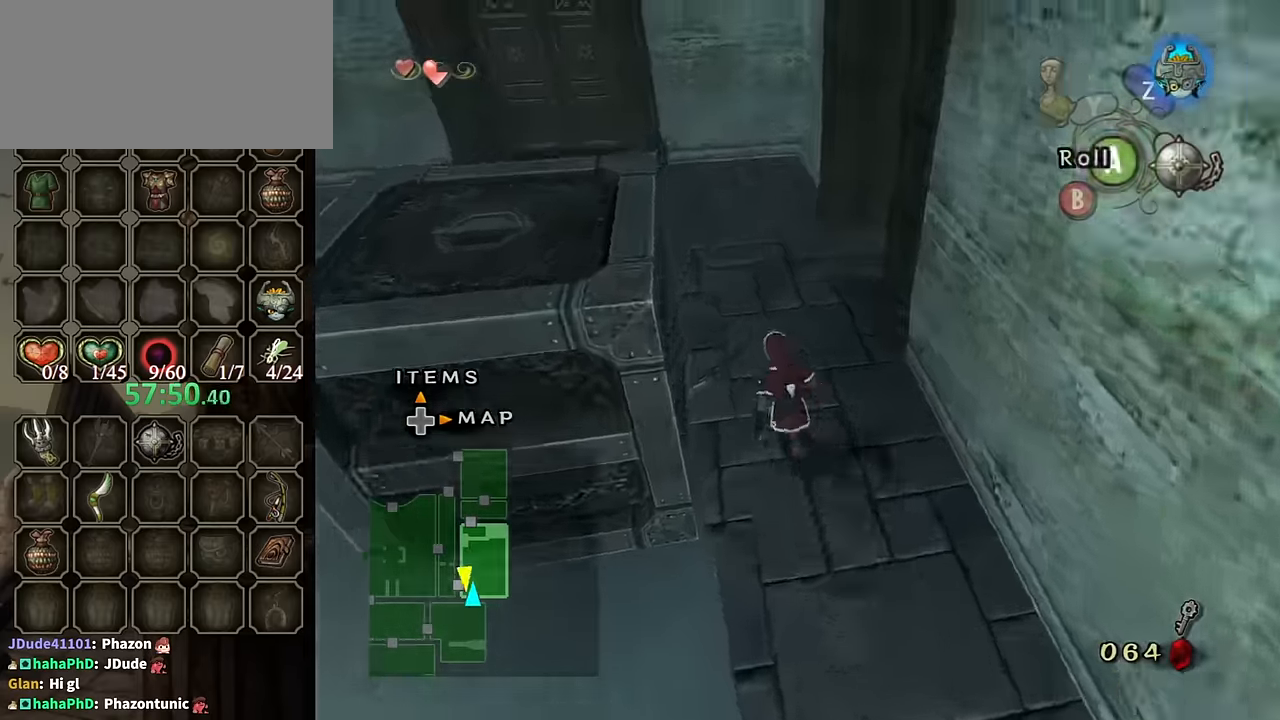
{"buttons": [], "left_stick": "up-left", "right_stick": "right", "events": [[67, "X", "up"], [200, "right_stick", "right"]]}
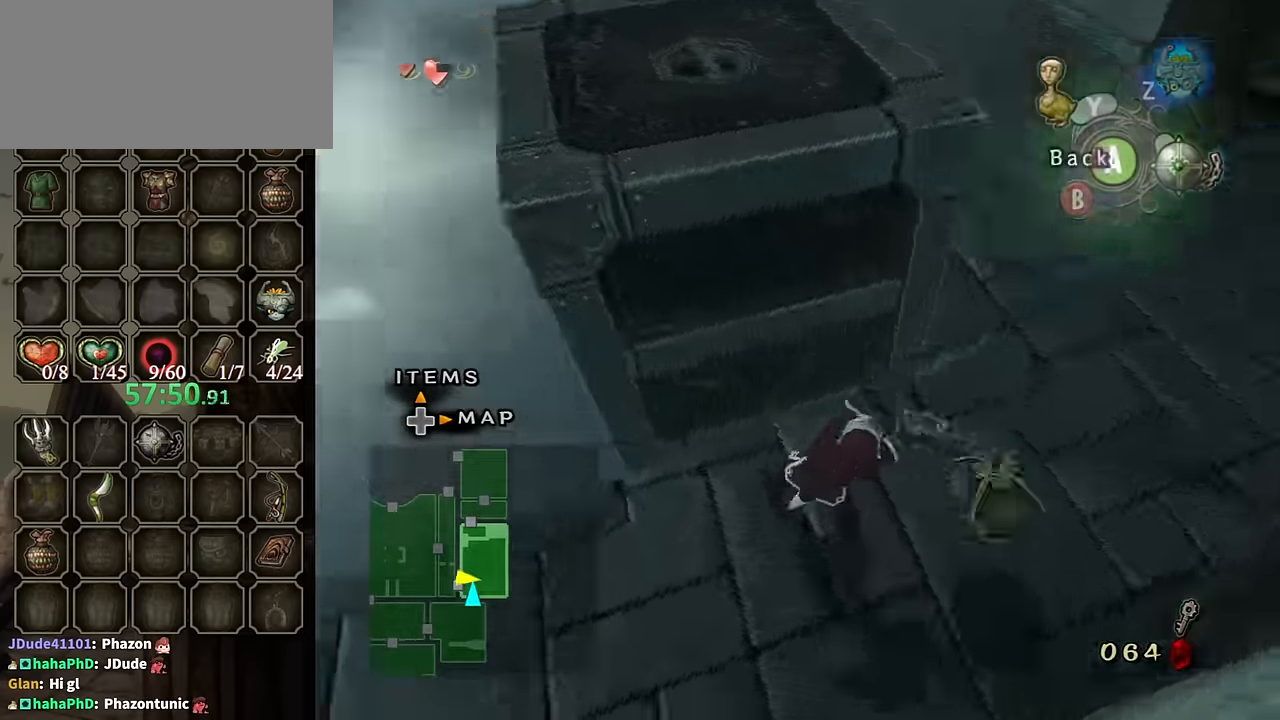
{"buttons": [], "left_stick": "up-right", "right_stick": "center", "events": [[167, "left_stick", "up"], [267, "right_stick", "center"], [500, "left_stick", "up-right"]]}
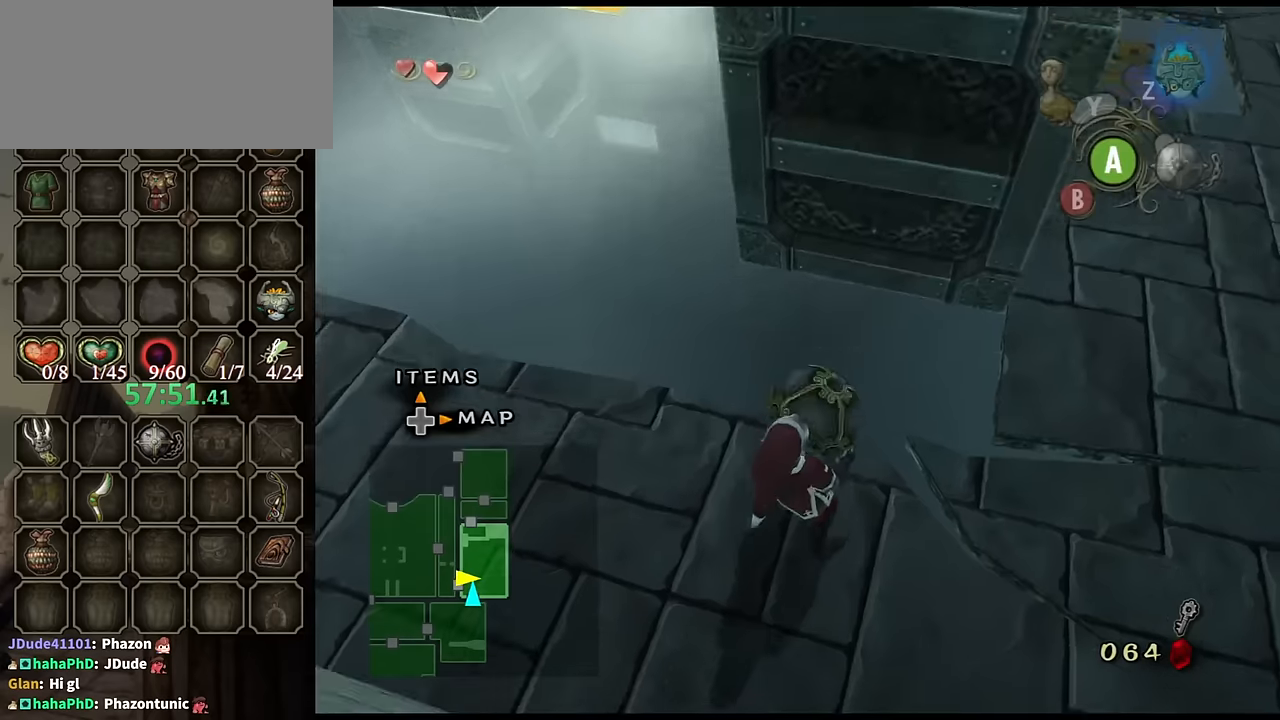
{"buttons": ["A"], "left_stick": "up-right", "right_stick": "center", "events": [[166, "A", "down"], [233, "A", "up"], [466, "A", "down"]]}
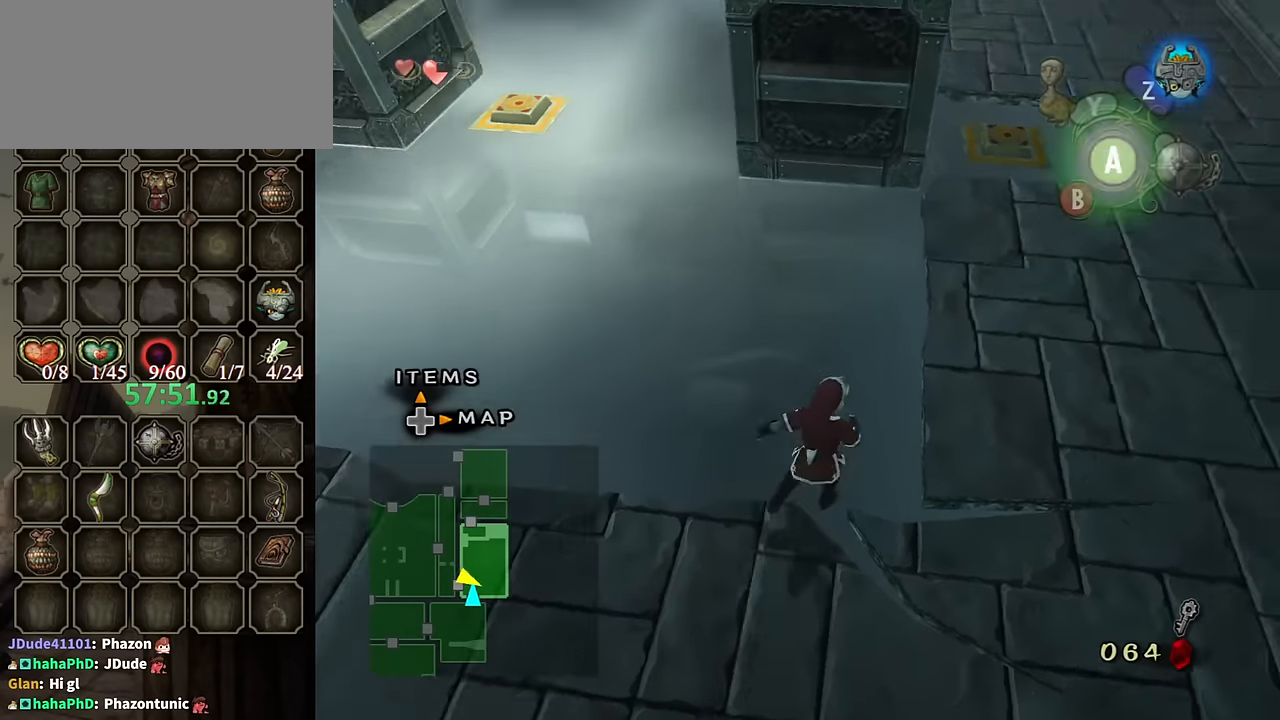
{"buttons": [], "left_stick": "up", "right_stick": "center", "events": [[33, "A", "up"], [100, "A", "down"], [133, "A", "up"], [200, "left_stick", "up"]]}
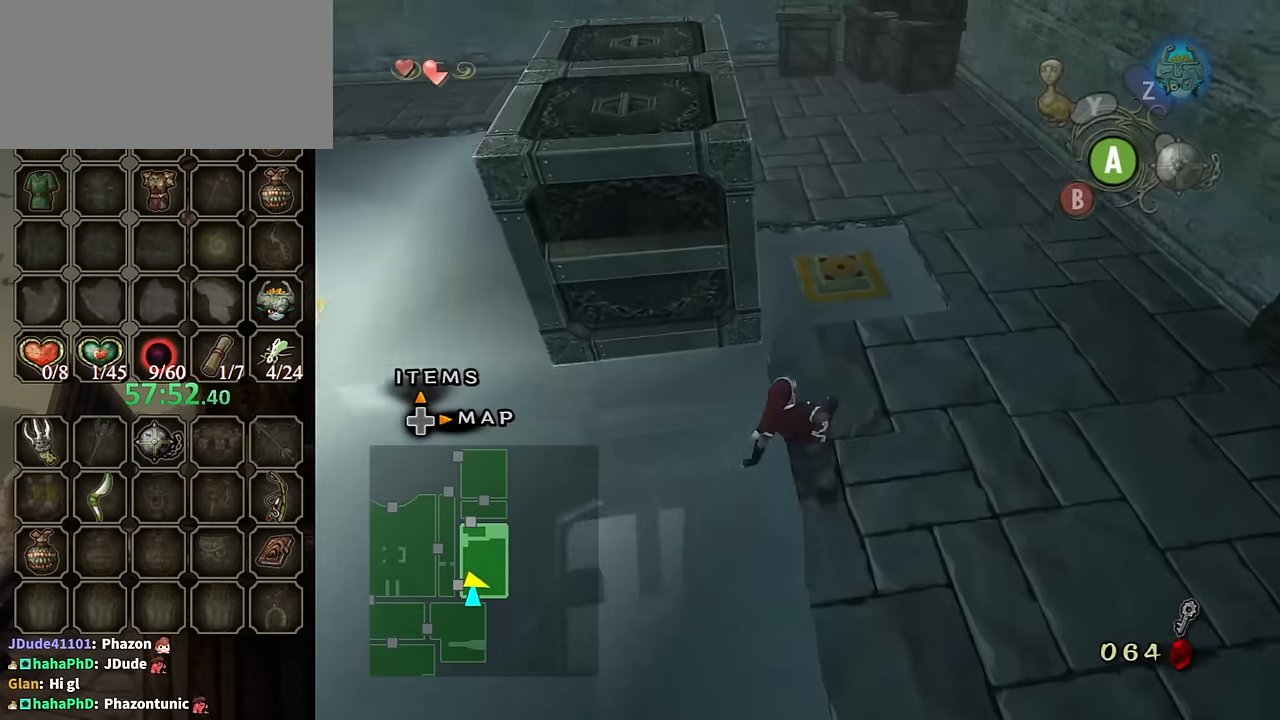
{"buttons": ["X"], "left_stick": "up-left", "right_stick": "center", "events": [[333, "X", "down"], [366, "left_stick", "up-left"], [400, "X", "up"], [466, "X", "down"]]}
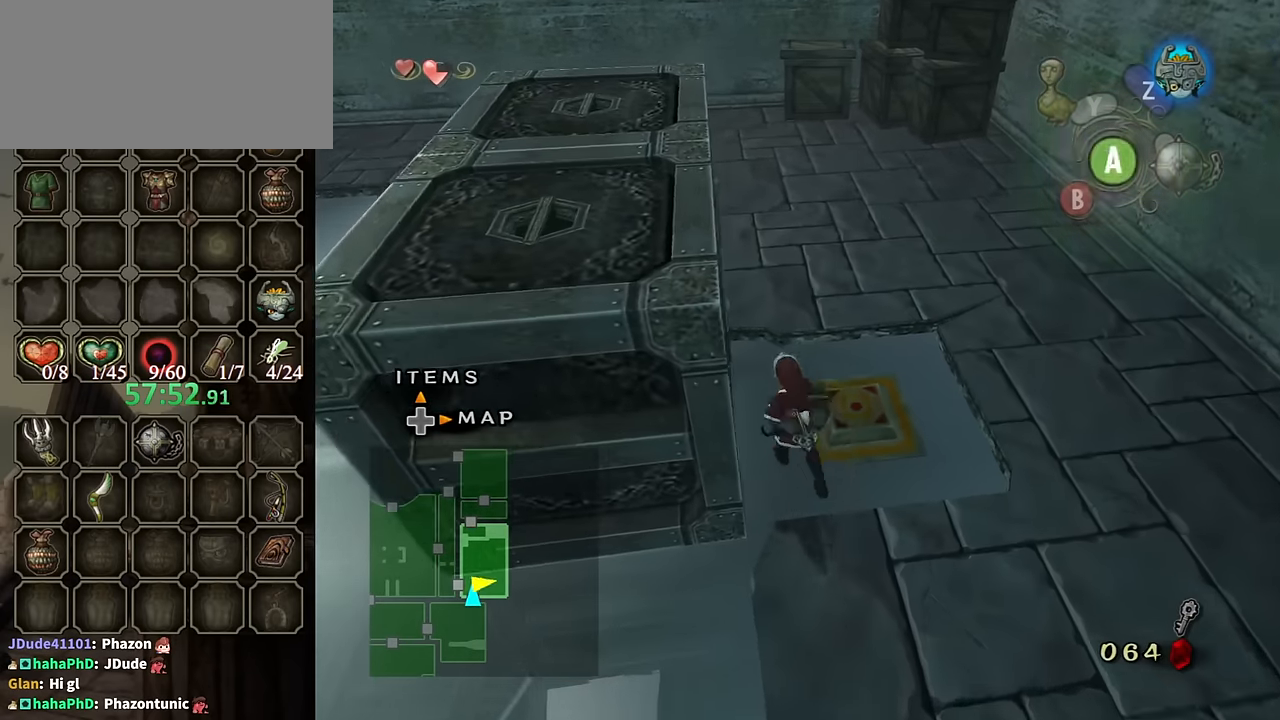
{"buttons": [], "left_stick": "left", "right_stick": "right", "events": [[33, "X", "up"], [100, "X", "down"], [166, "X", "up"], [166, "left_stick", "left"], [400, "right_stick", "right"]]}
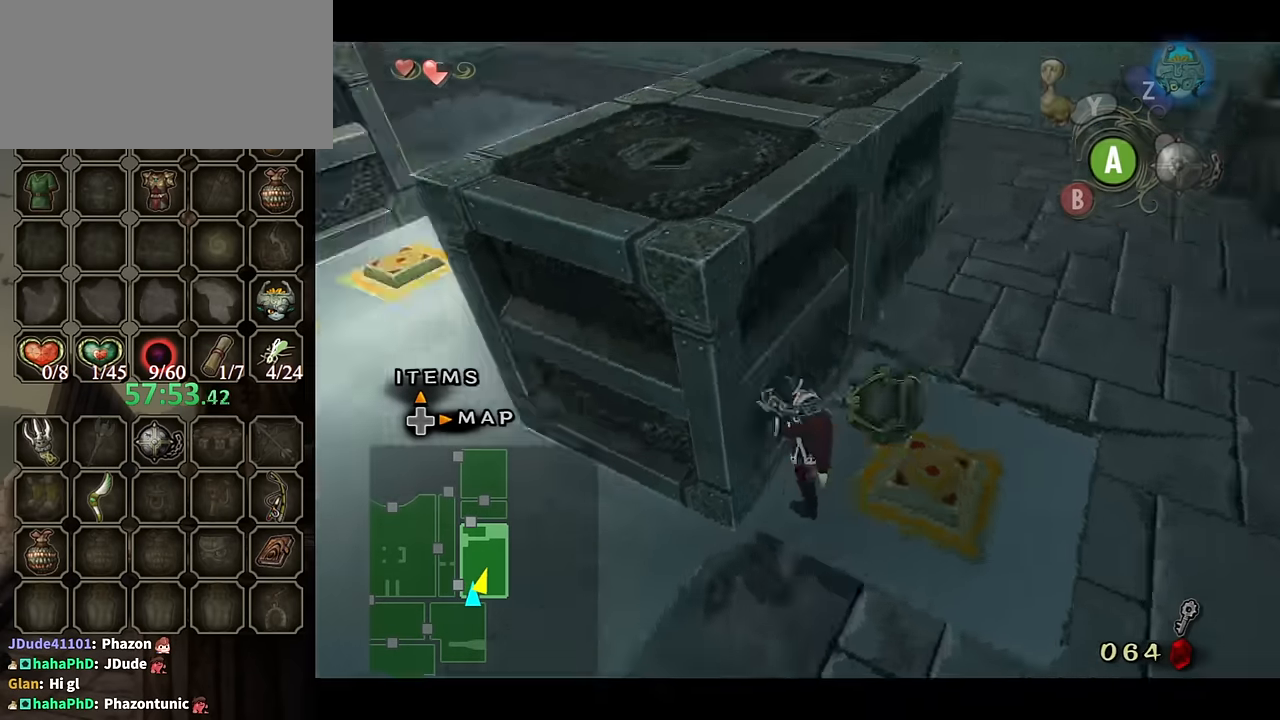
{"buttons": [], "left_stick": "up", "right_stick": "center", "events": [[33, "left_stick", "up-left"], [300, "right_stick", "center"], [366, "left_stick", "up"]]}
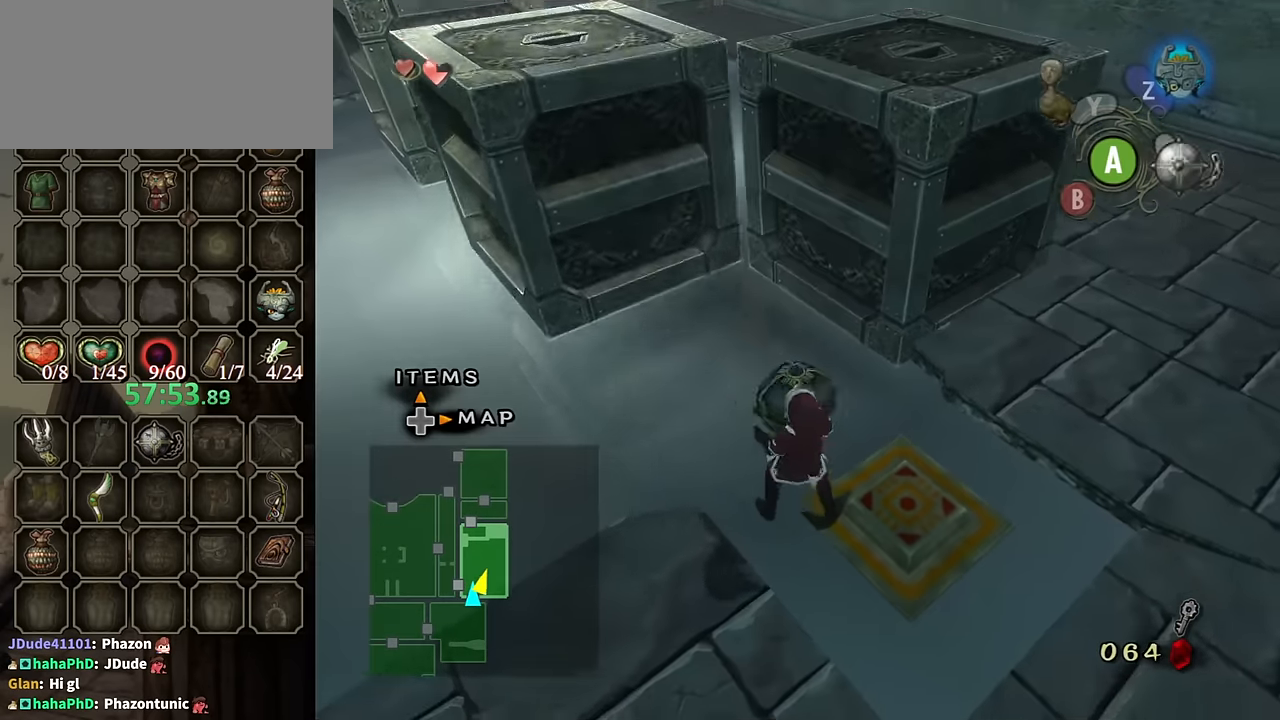
{"buttons": ["A"], "left_stick": "up-left", "right_stick": "center", "events": [[33, "A", "down"], [66, "left_stick", "up-left"], [166, "A", "up"], [233, "A", "down"], [300, "A", "up"], [366, "A", "down"], [433, "A", "up"], [500, "A", "down"]]}
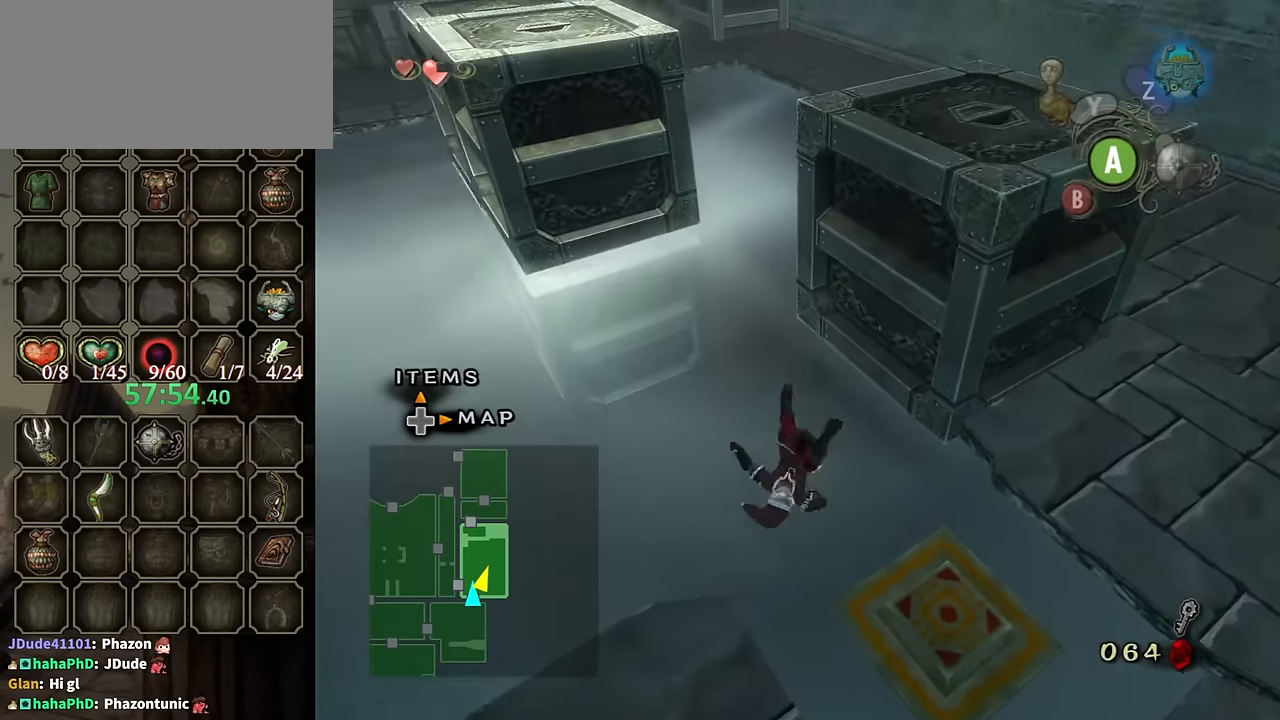
{"buttons": [], "left_stick": "up", "right_stick": "center", "events": [[66, "A", "up"], [433, "left_stick", "up"]]}
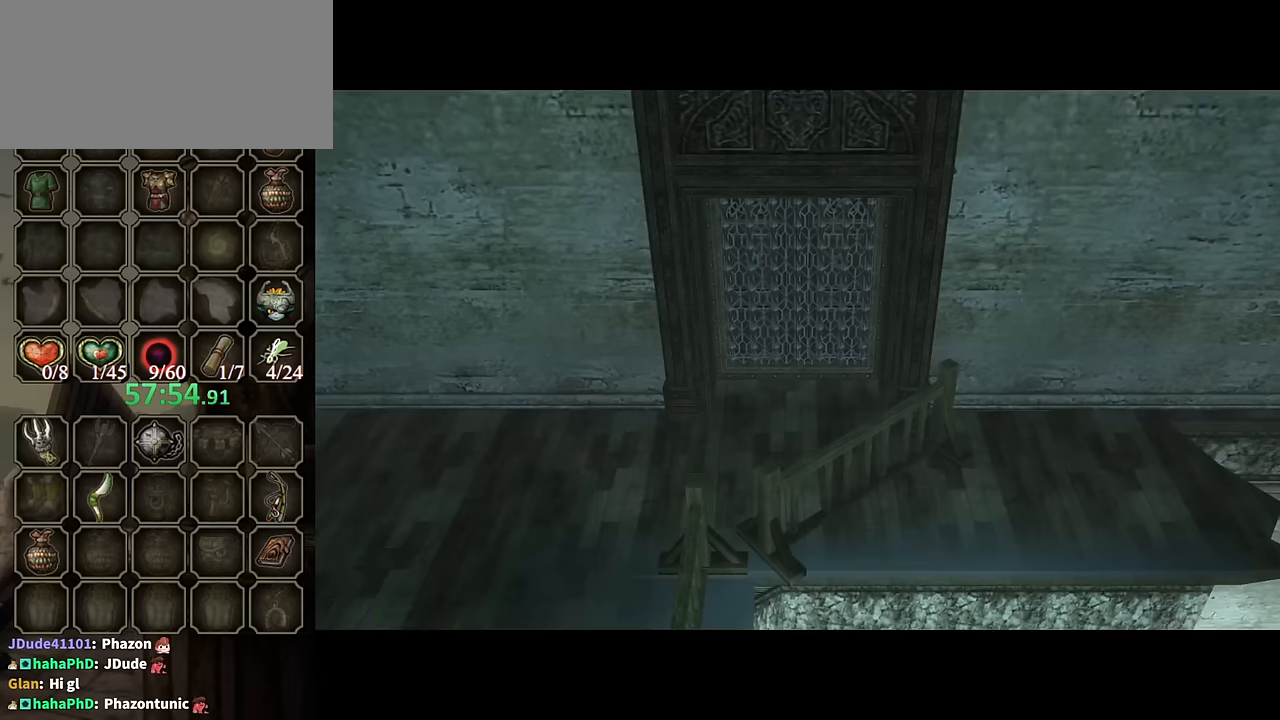
{"buttons": [], "left_stick": "center", "right_stick": "center", "events": [[333, "left_stick", "center"]]}
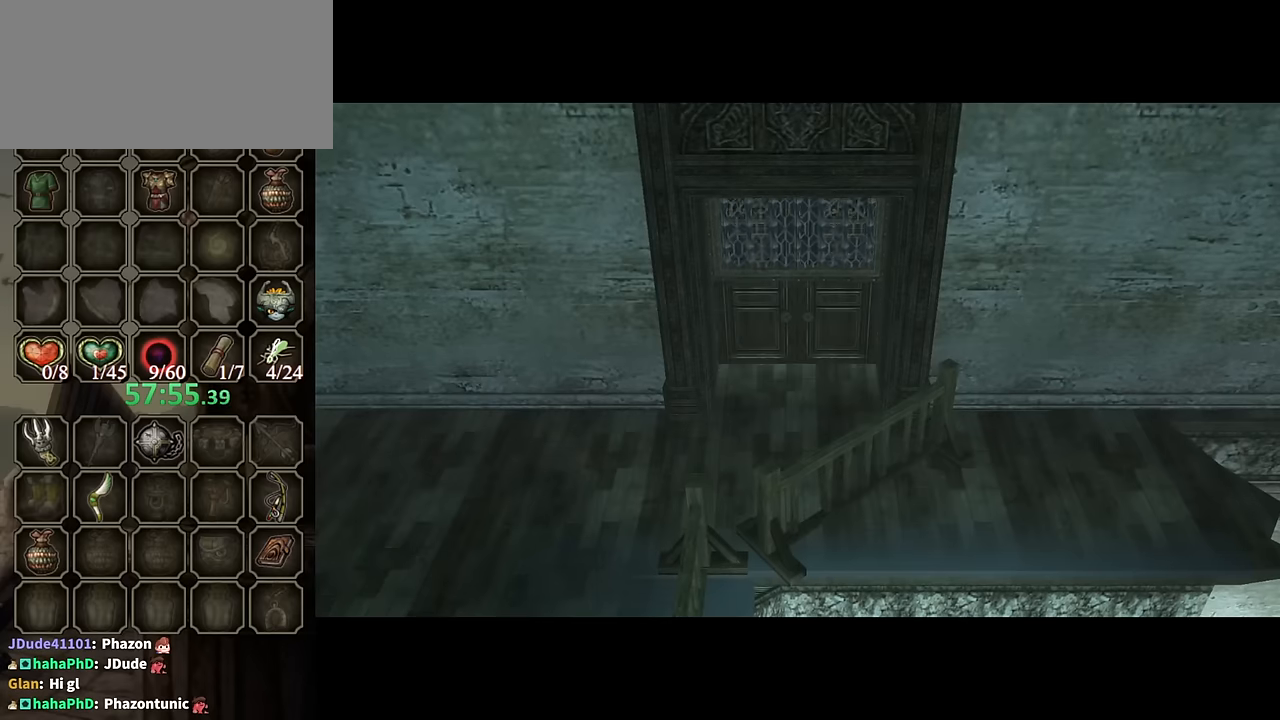
{"buttons": ["L1"], "left_stick": "center", "right_stick": "center", "events": [[267, "L1", "down"], [367, "A", "down"], [433, "A", "up"]]}